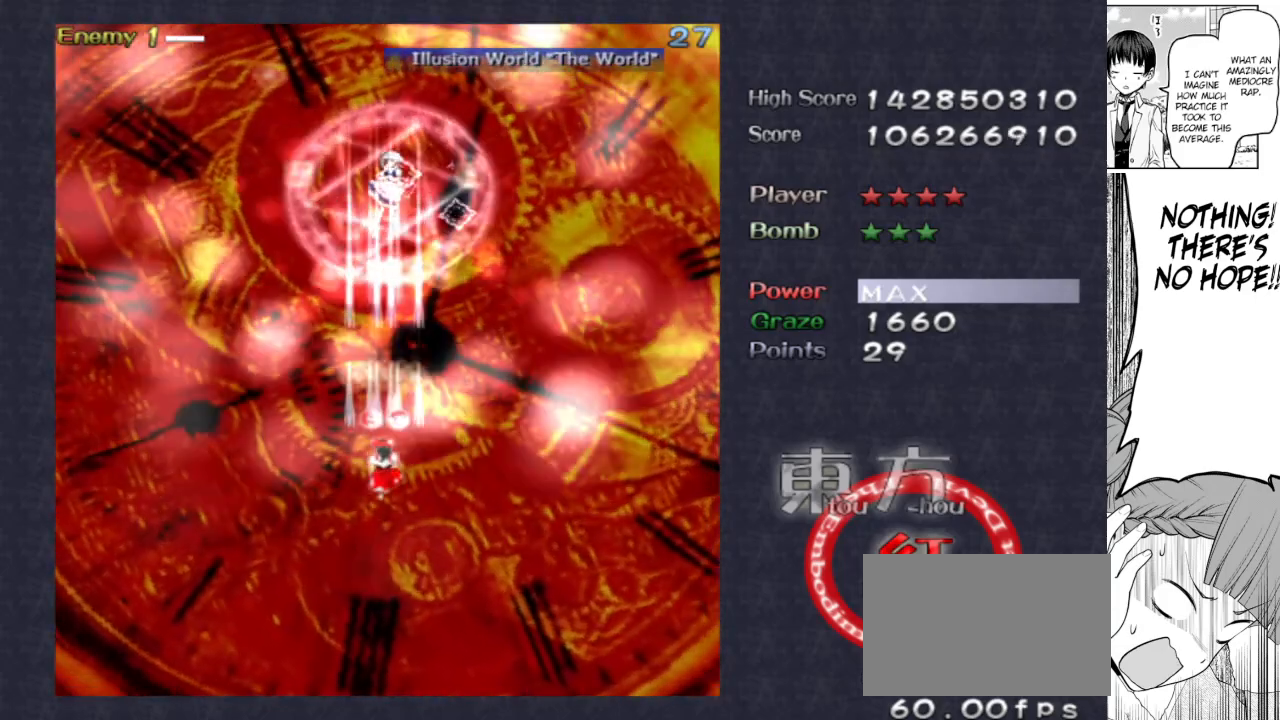
Gameplay with keyboard; each line is a JSON object with the keys held at the frame after it. "events" lists presses ("down") and releases ("up") of "bomb", "down", "focus", "left", "right", "shoot" and "up" between this image and that frame as [ms after this image, input, new state], when the widget could be followed in between. No other keys are recorded. Mouse input is not recorded. Key names are as the overlay labels them; some are game actions (e.g. jump) rather than physical keys.
{"keys": ["focus", "shoot"], "events": [[300, "down", "down"], [400, "down", "up"]]}
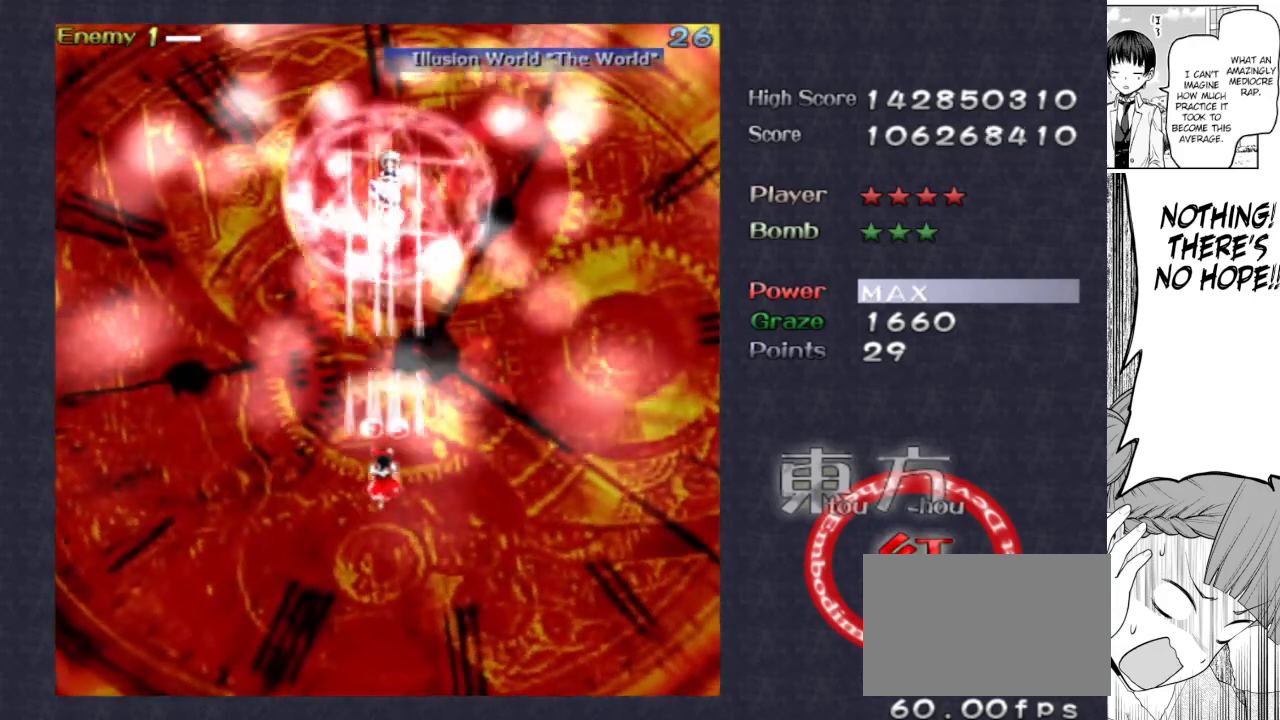
{"keys": ["focus", "shoot", "up"], "events": [[267, "up", "down"]]}
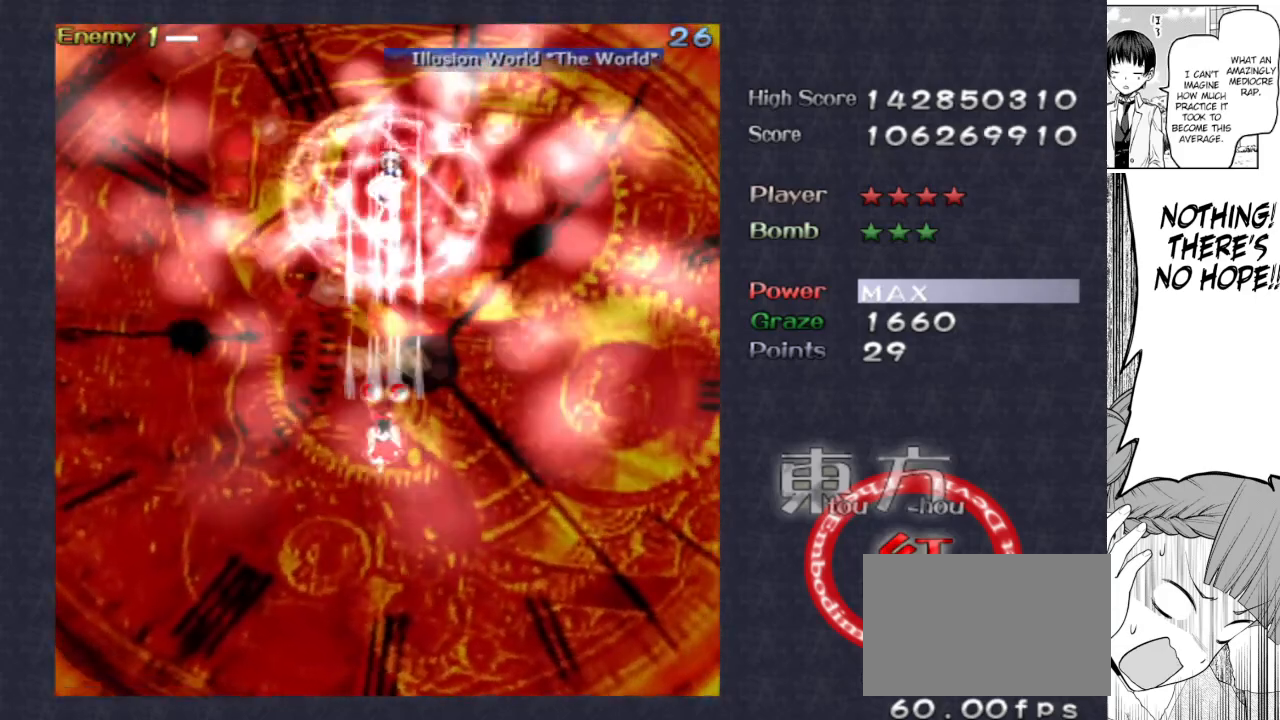
{"keys": ["focus", "shoot"], "events": [[17, "up", "up"], [150, "down", "down"], [300, "down", "up"], [383, "down", "down"], [433, "down", "up"]]}
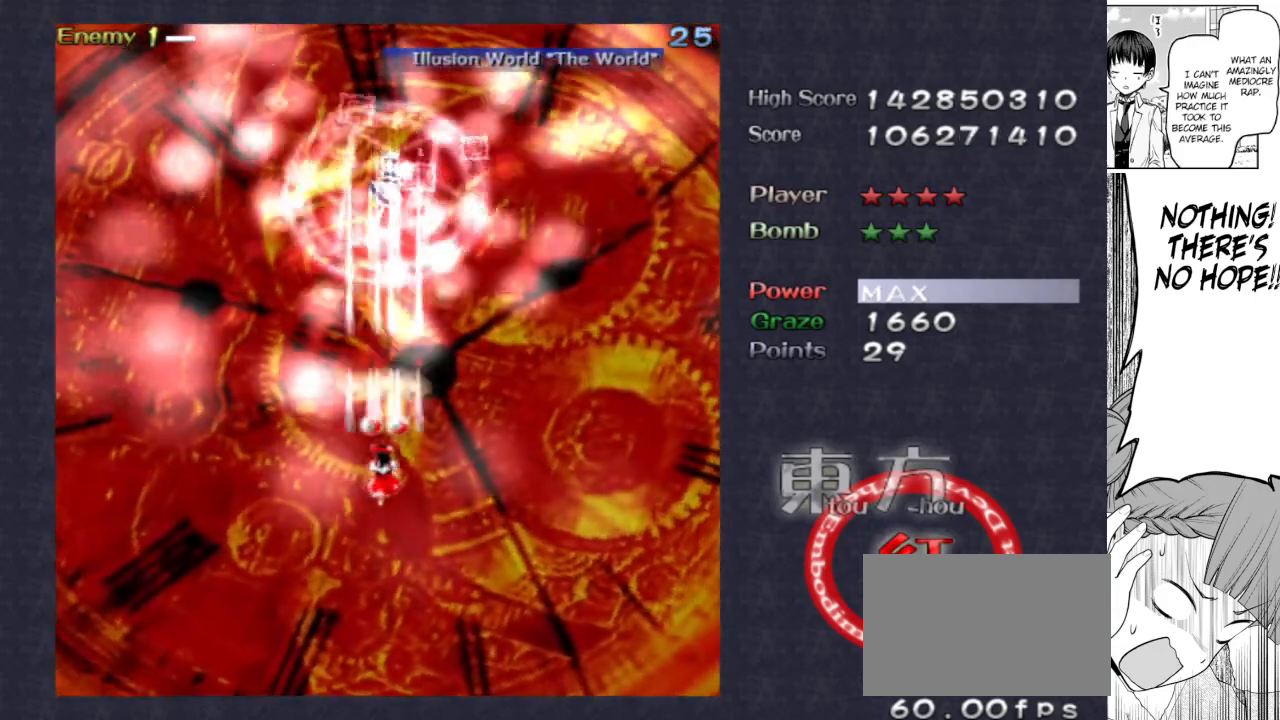
{"keys": ["focus", "shoot"], "events": [[300, "down", "down"], [350, "down", "up"]]}
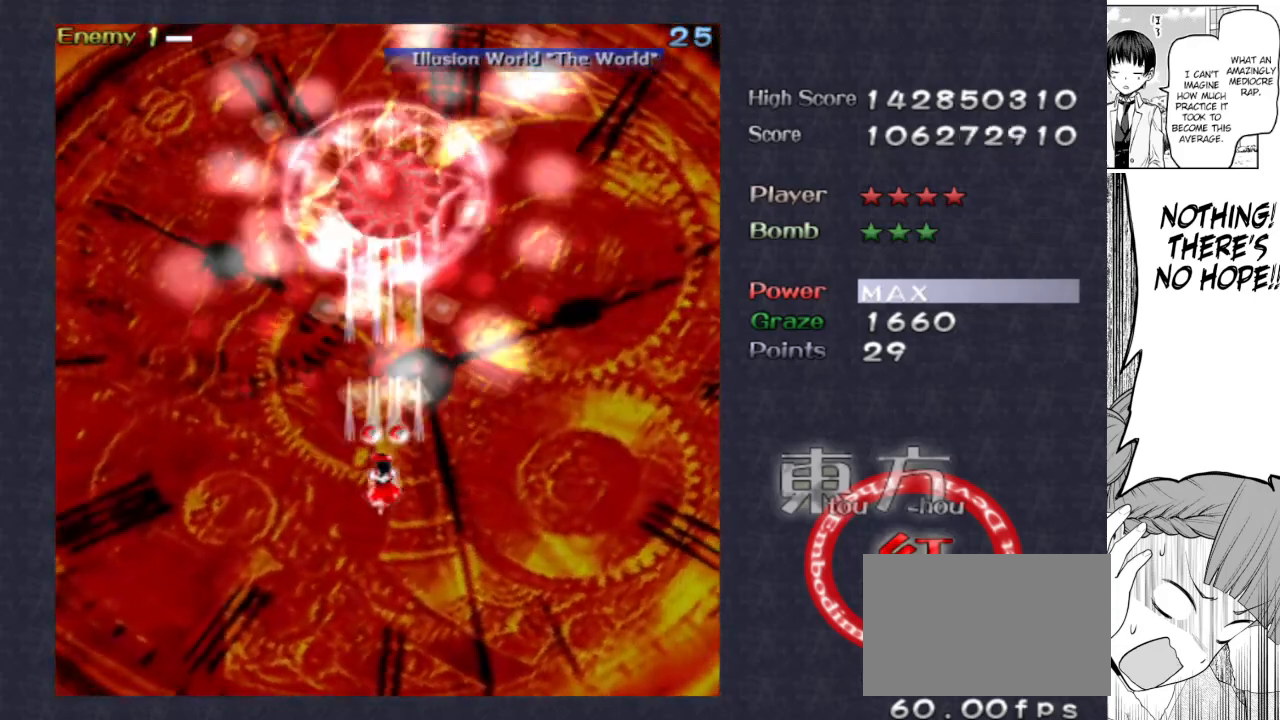
{"keys": ["down", "focus", "shoot"], "events": [[33, "down", "down"]]}
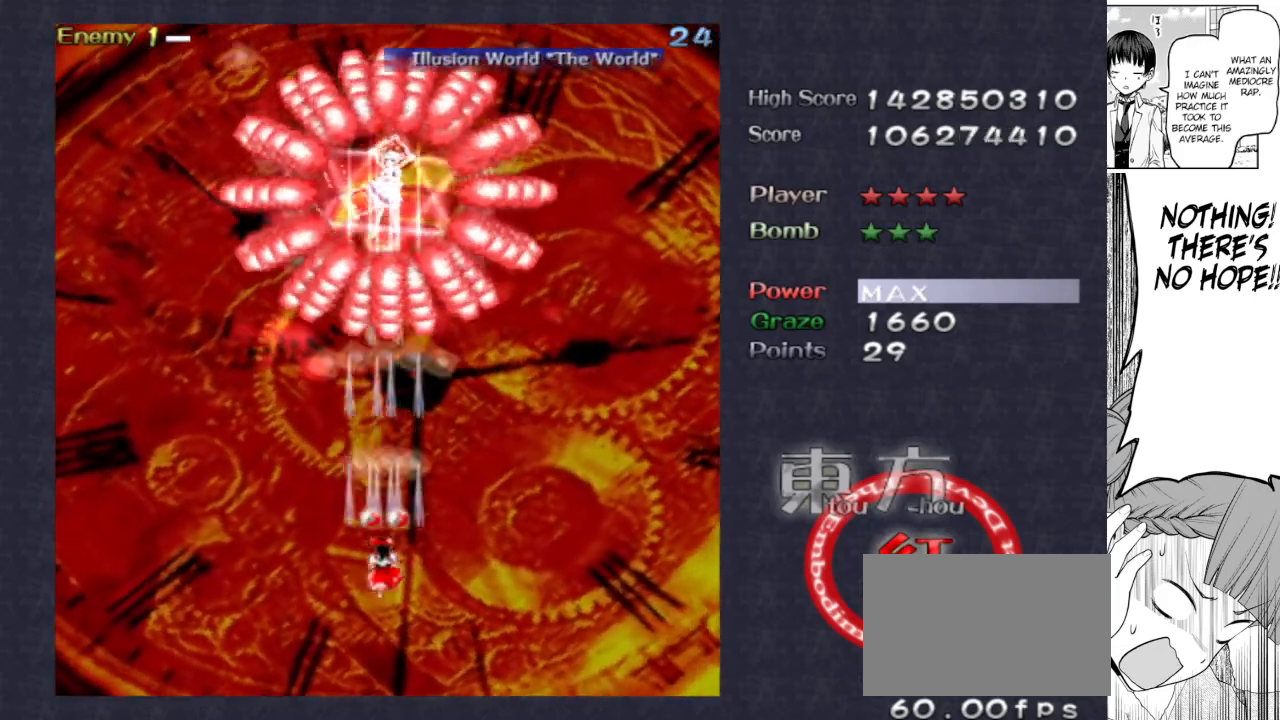
{"keys": ["focus", "shoot"], "events": [[233, "down", "up"]]}
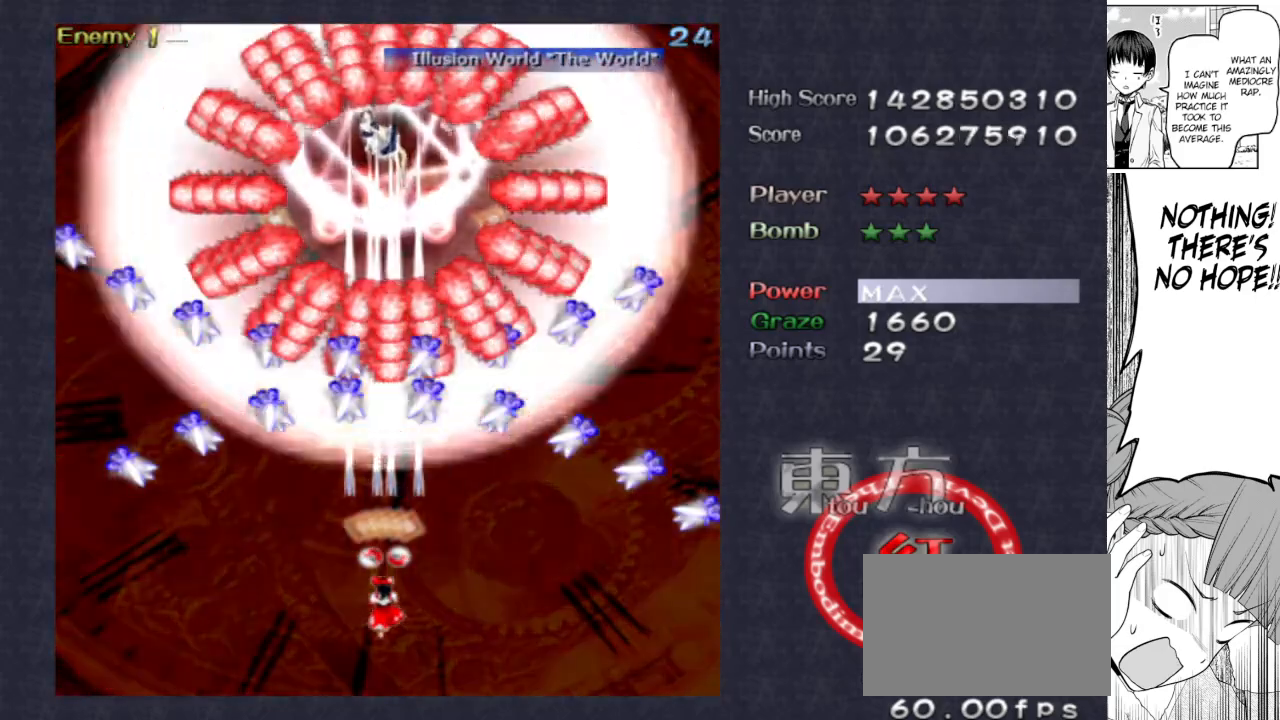
{"keys": ["focus", "shoot"], "events": []}
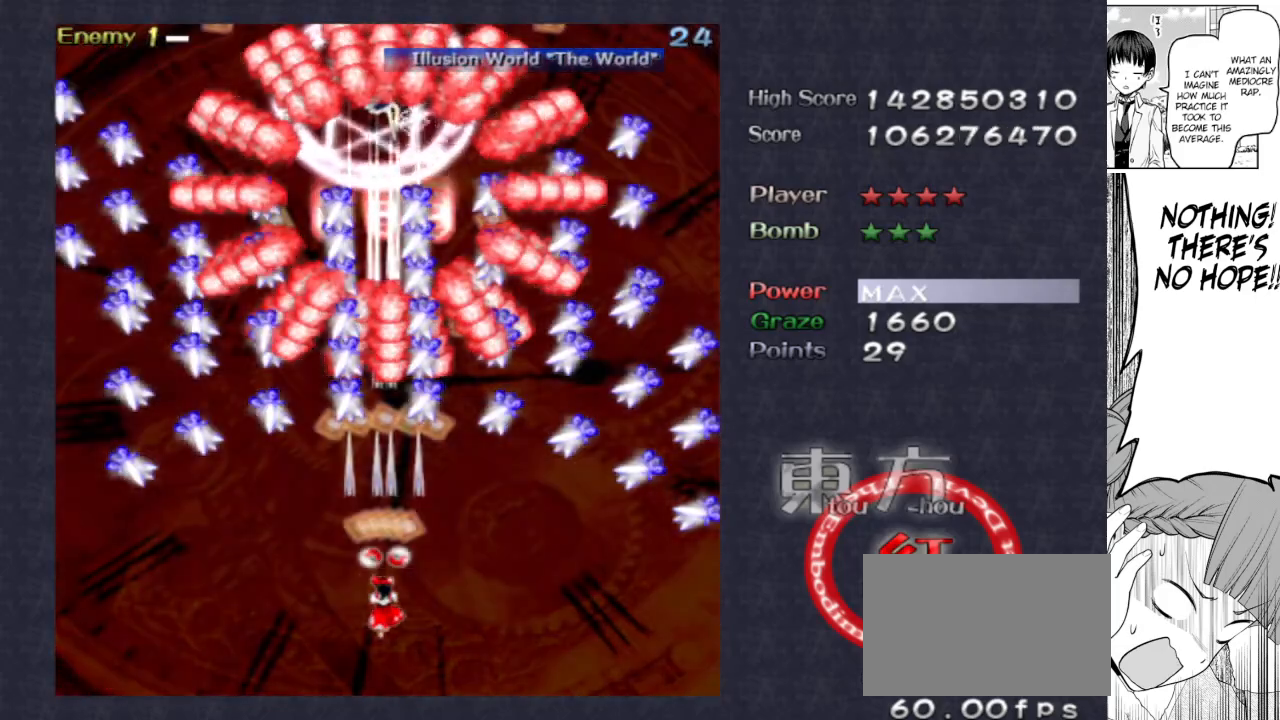
{"keys": ["focus", "shoot"], "events": []}
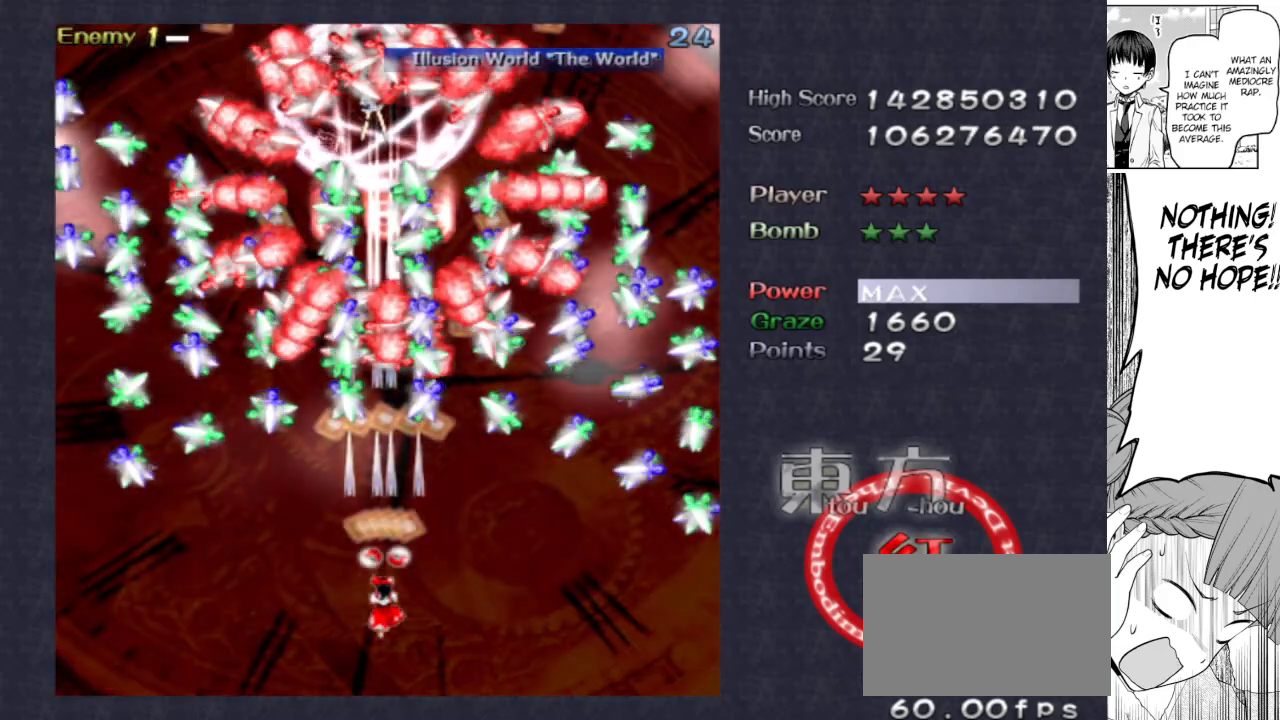
{"keys": ["focus", "shoot"], "events": []}
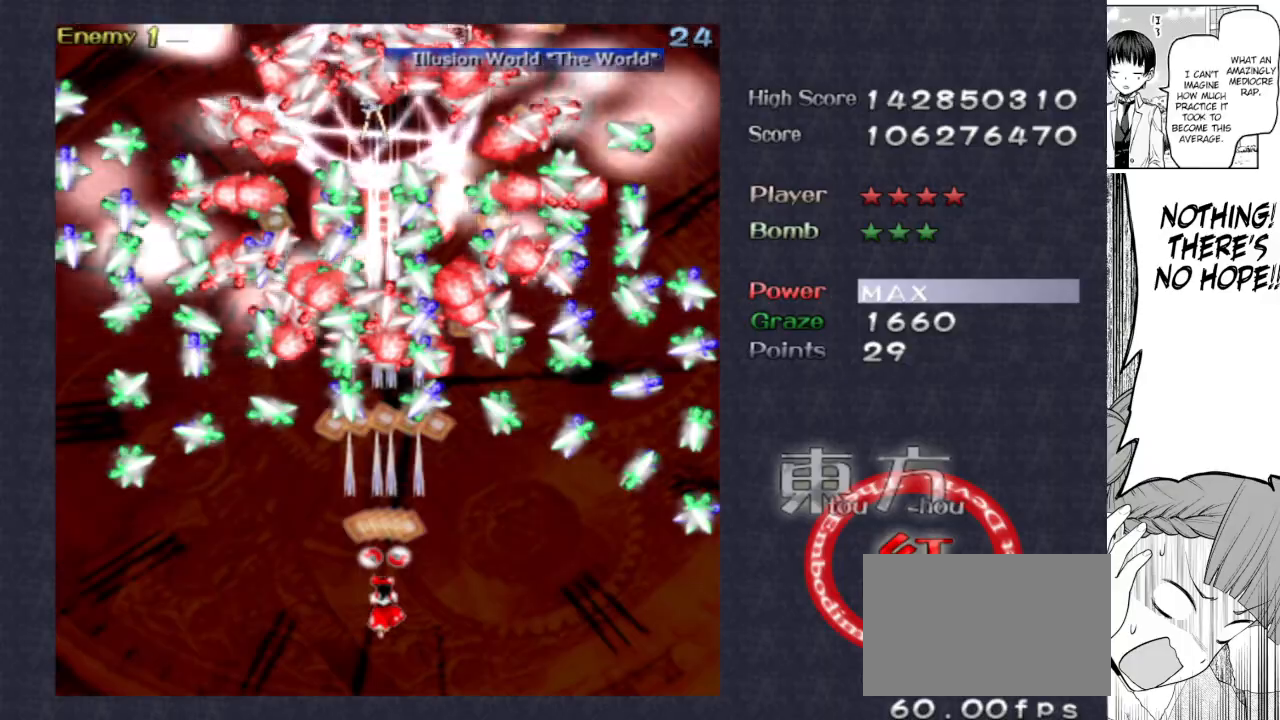
{"keys": ["down", "focus", "shoot"], "events": [[167, "down", "down"]]}
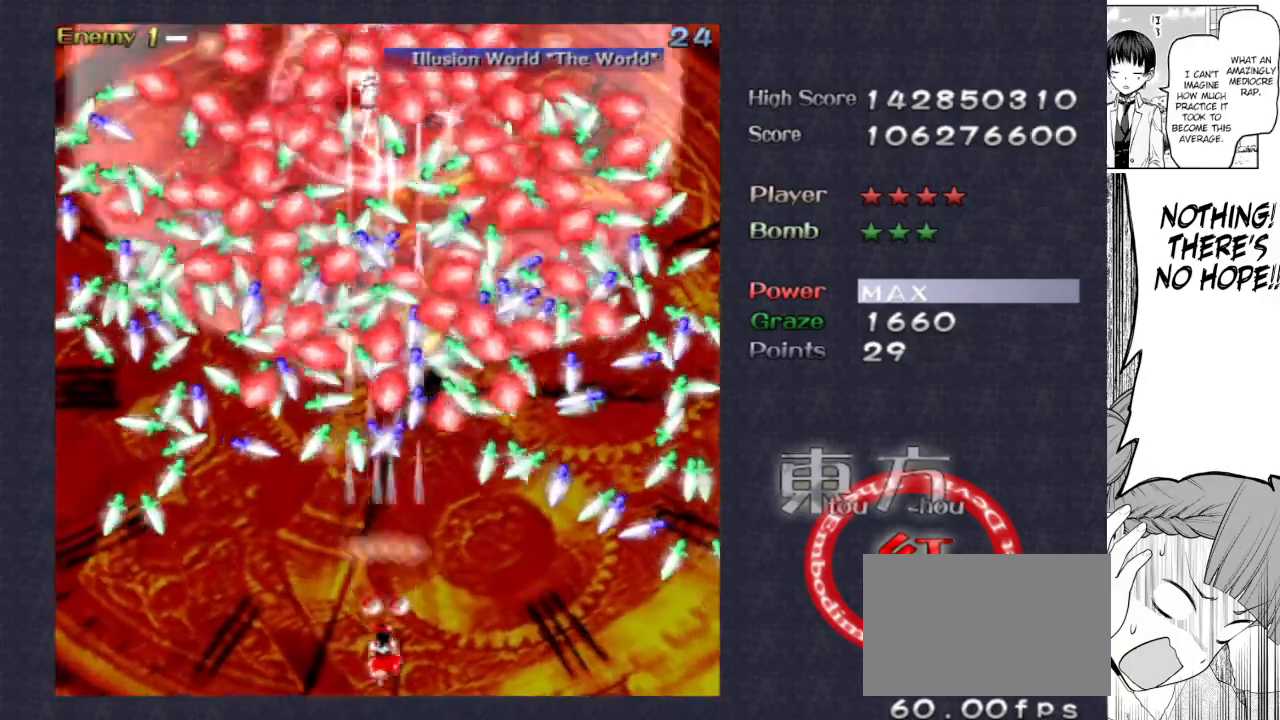
{"keys": ["focus", "left", "shoot", "up"], "events": [[133, "left", "down"], [183, "down", "up"], [383, "up", "down"]]}
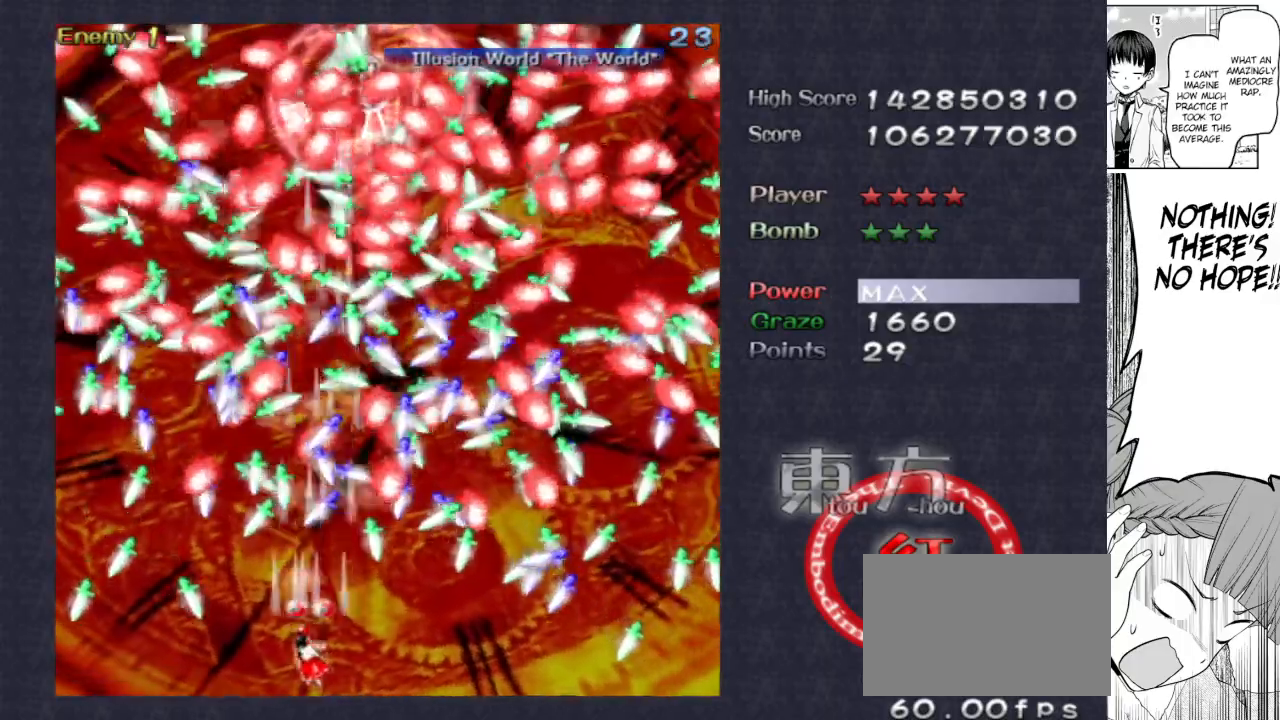
{"keys": ["down", "focus", "left", "shoot"], "events": [[17, "up", "up"], [50, "left", "up"], [200, "left", "down"], [250, "left", "up"], [433, "down", "down"], [483, "left", "down"]]}
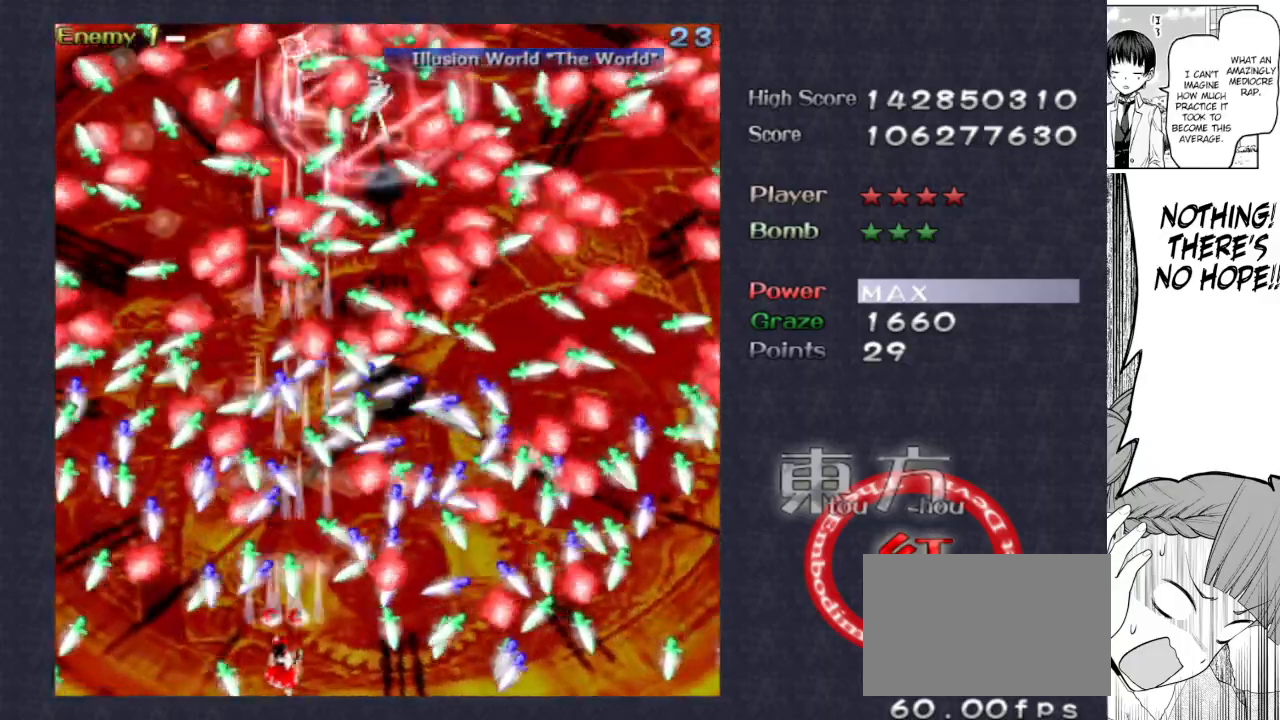
{"keys": ["focus", "shoot"], "events": [[83, "down", "up"], [117, "left", "up"]]}
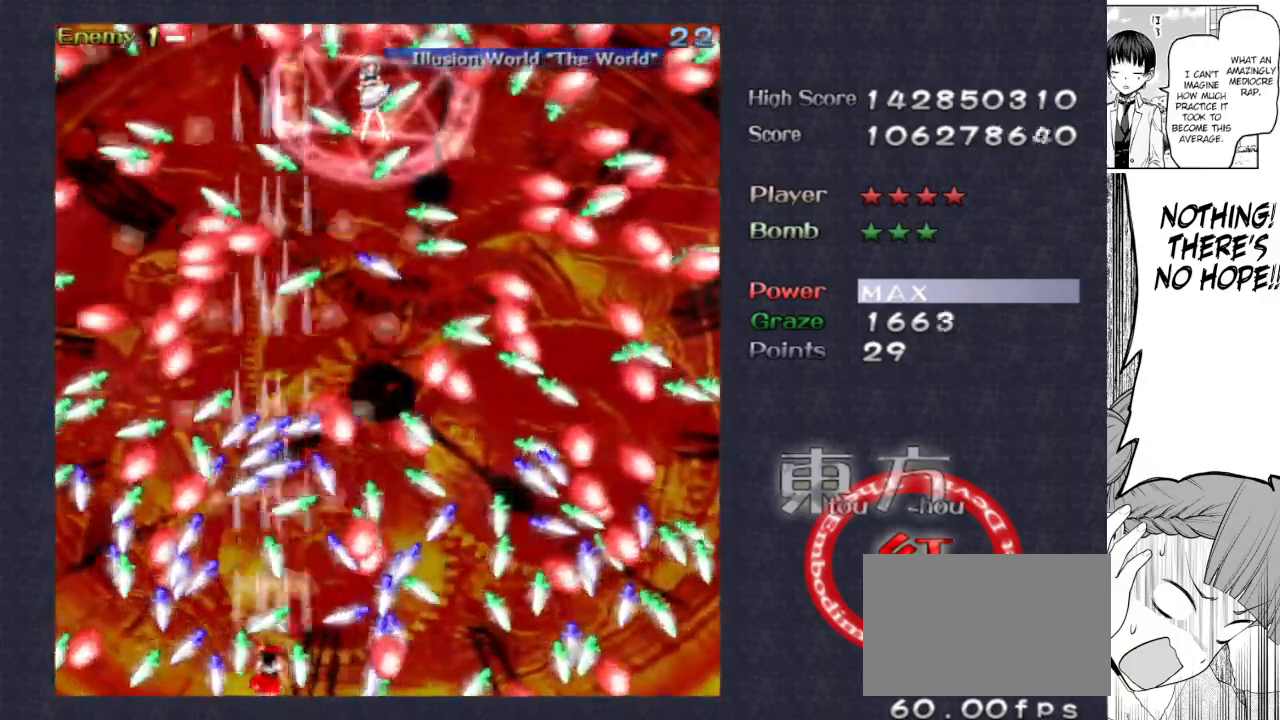
{"keys": ["focus", "shoot", "up"], "events": [[133, "up", "down"], [183, "left", "down"], [467, "left", "up"]]}
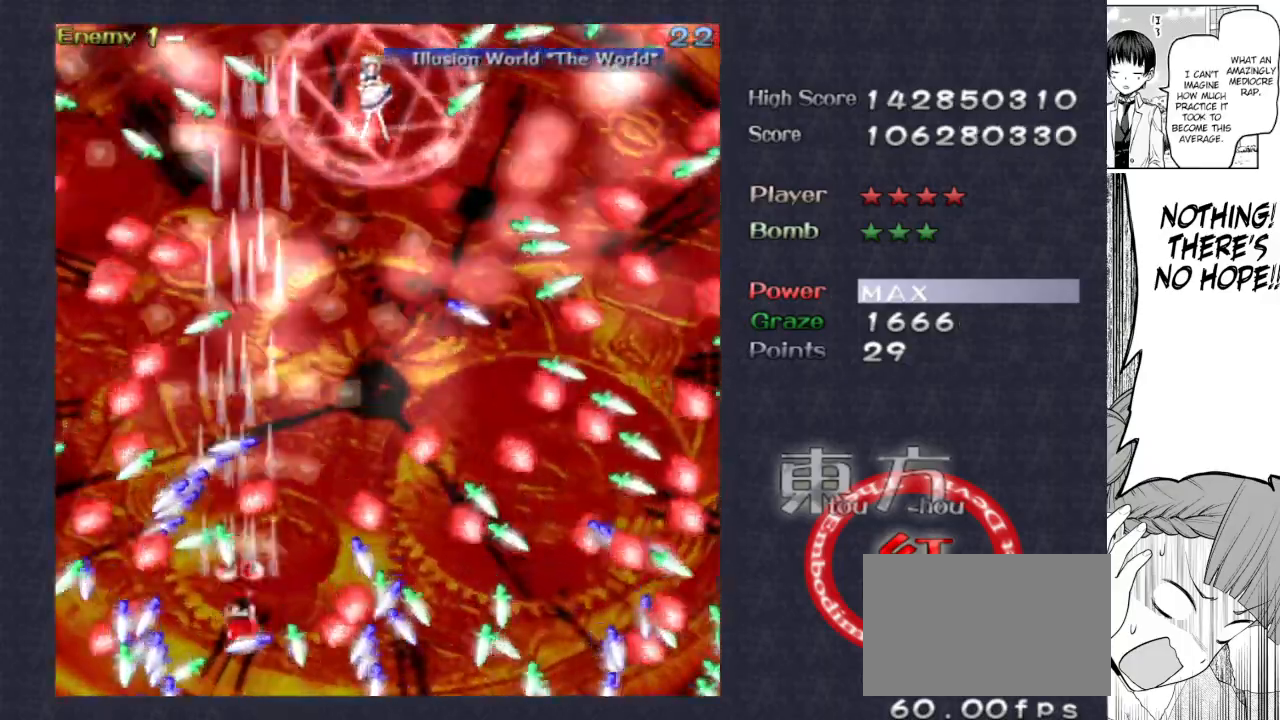
{"keys": ["focus", "right", "shoot", "up"], "events": [[17, "right", "down"], [50, "up", "up"], [250, "up", "down"], [400, "right", "up"], [483, "right", "down"]]}
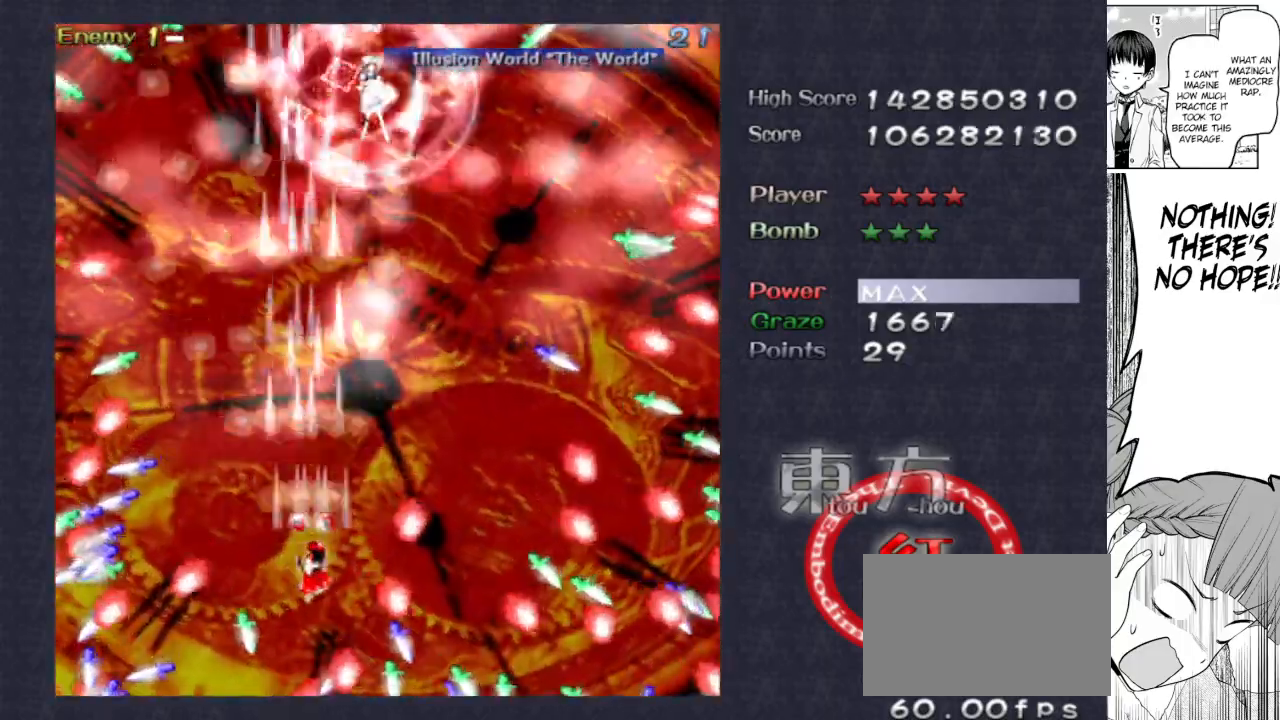
{"keys": ["focus", "shoot", "up"], "events": [[450, "right", "up"]]}
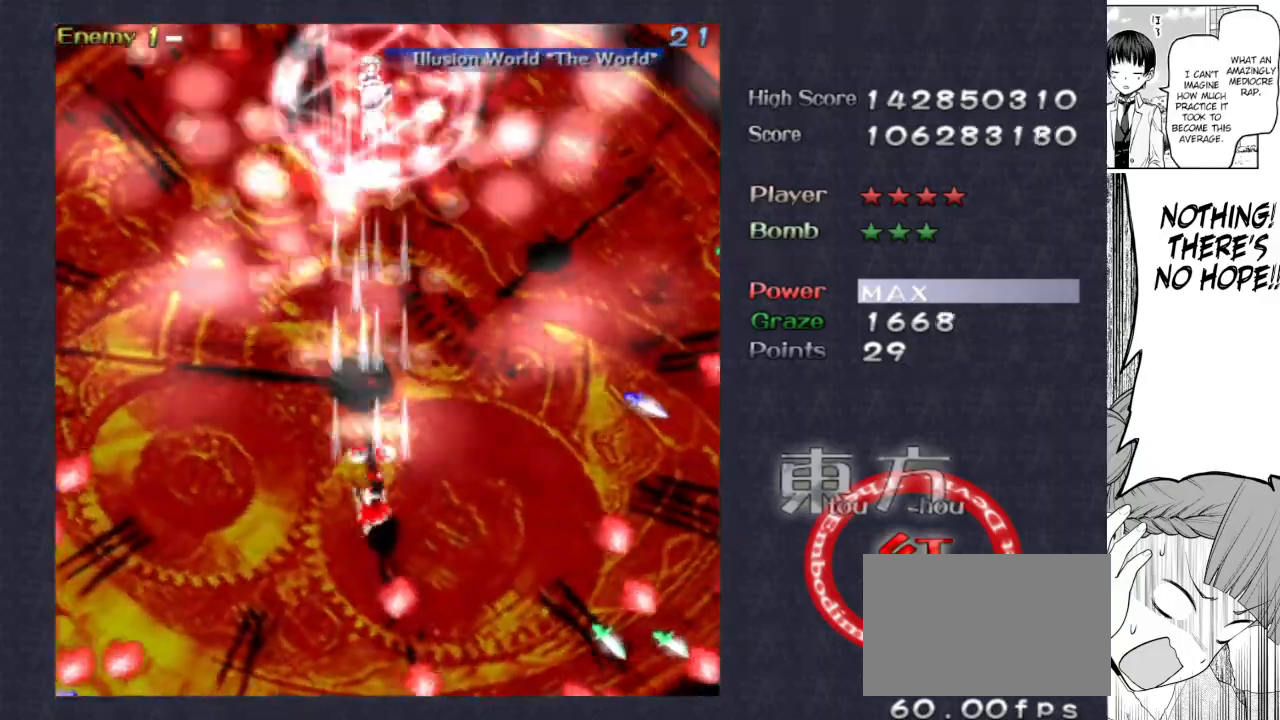
{"keys": ["shoot", "up"], "events": [[467, "focus", "up"]]}
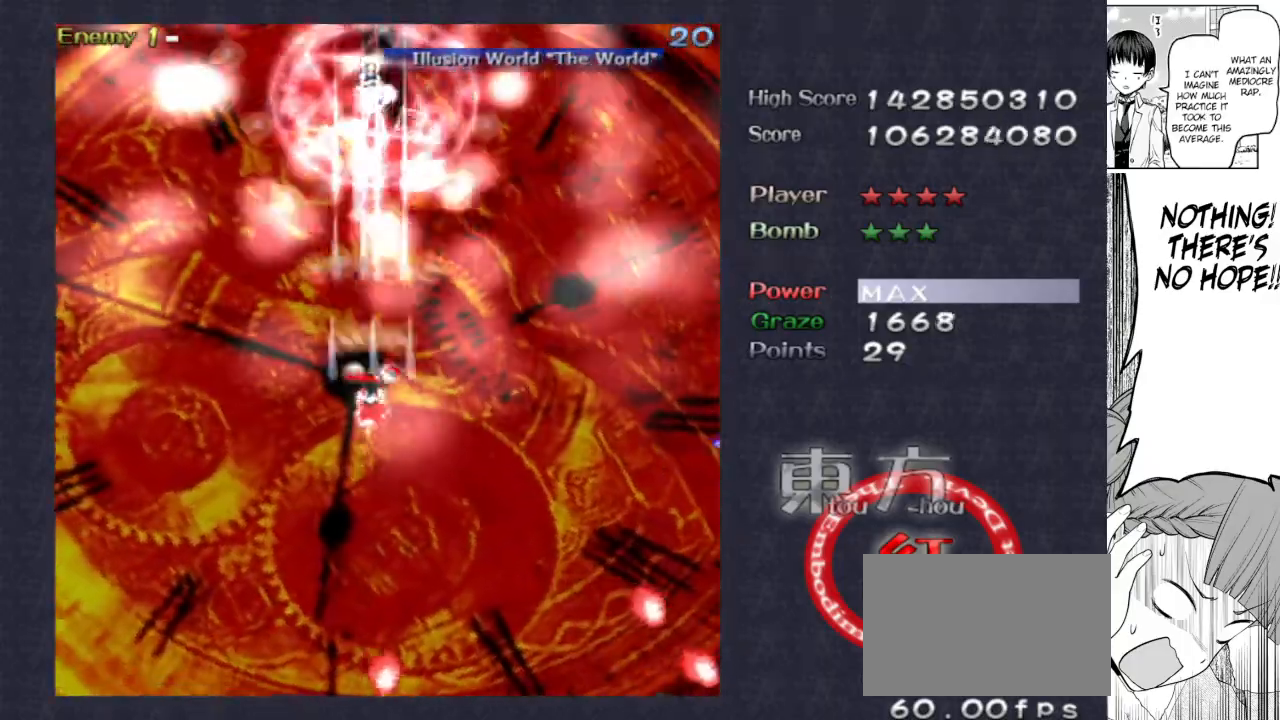
{"keys": ["left", "shoot"], "events": [[50, "left", "down"], [150, "up", "up"]]}
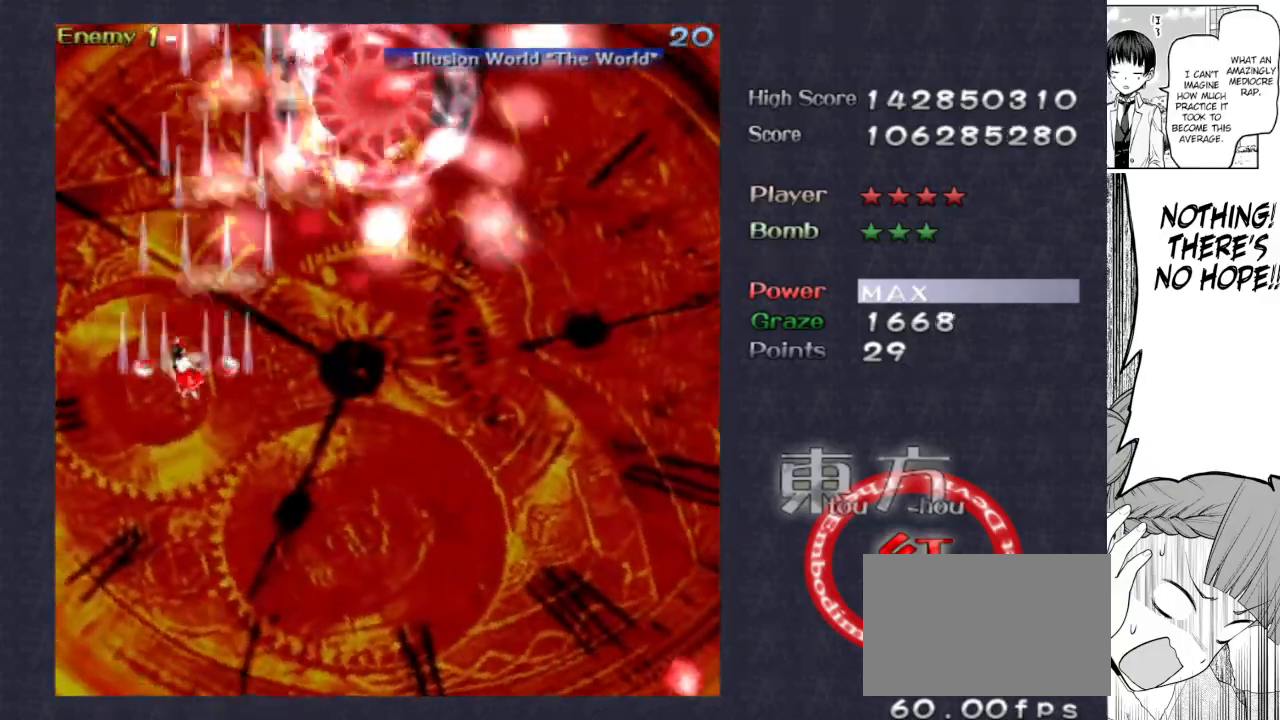
{"keys": ["shoot"], "events": [[217, "up", "down"], [300, "up", "up"], [350, "left", "up"]]}
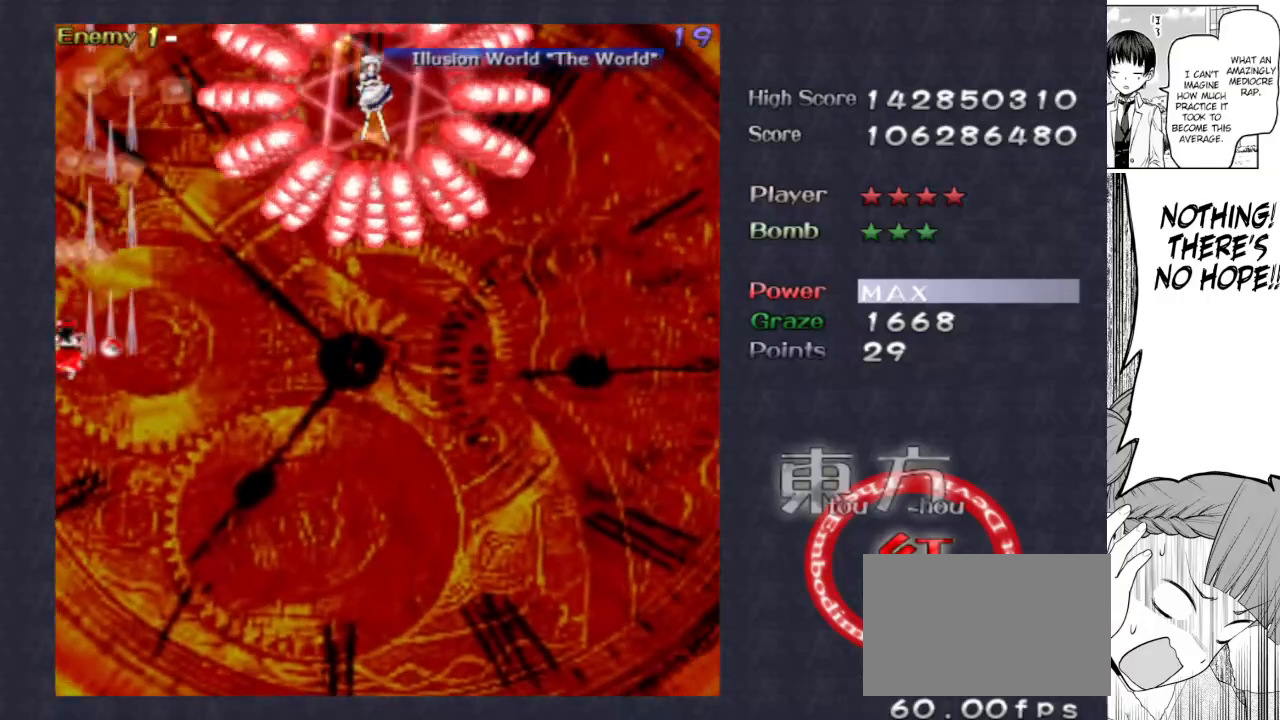
{"keys": ["right", "shoot"], "events": [[33, "down", "down"], [417, "down", "up"], [467, "right", "down"]]}
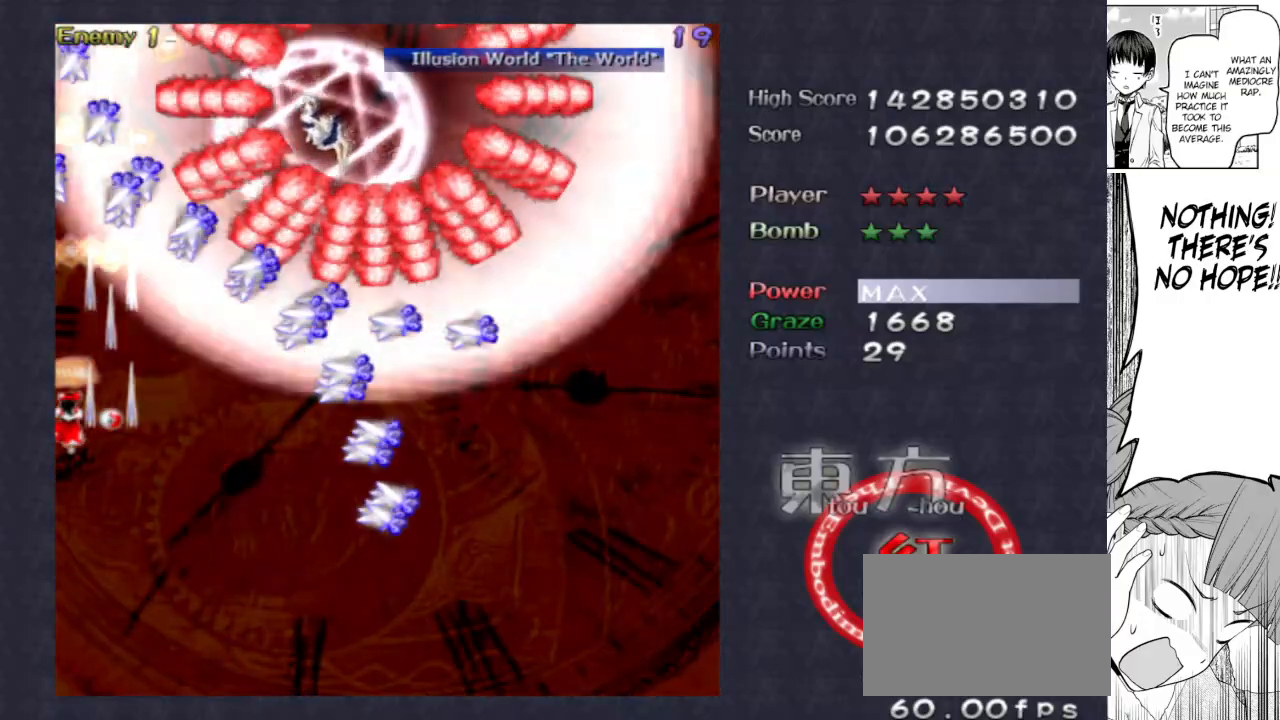
{"keys": ["down", "right", "shoot"], "events": [[17, "down", "down"]]}
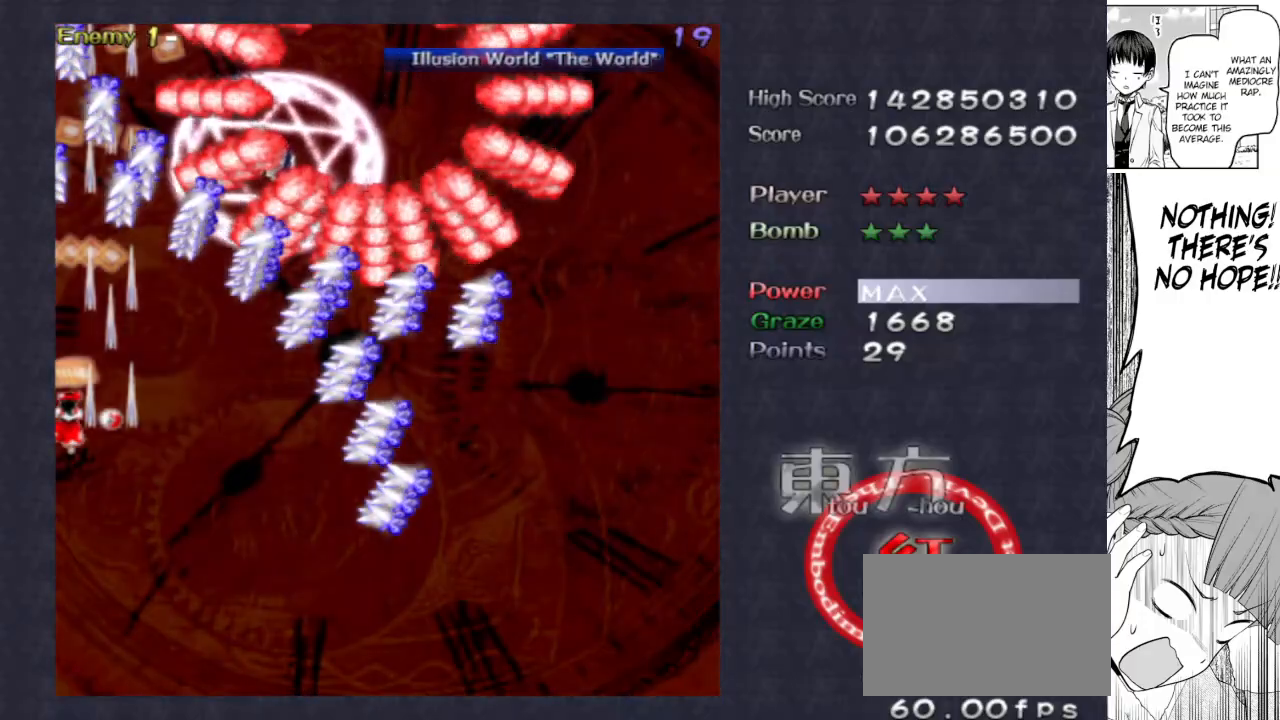
{"keys": ["down", "right", "shoot"], "events": []}
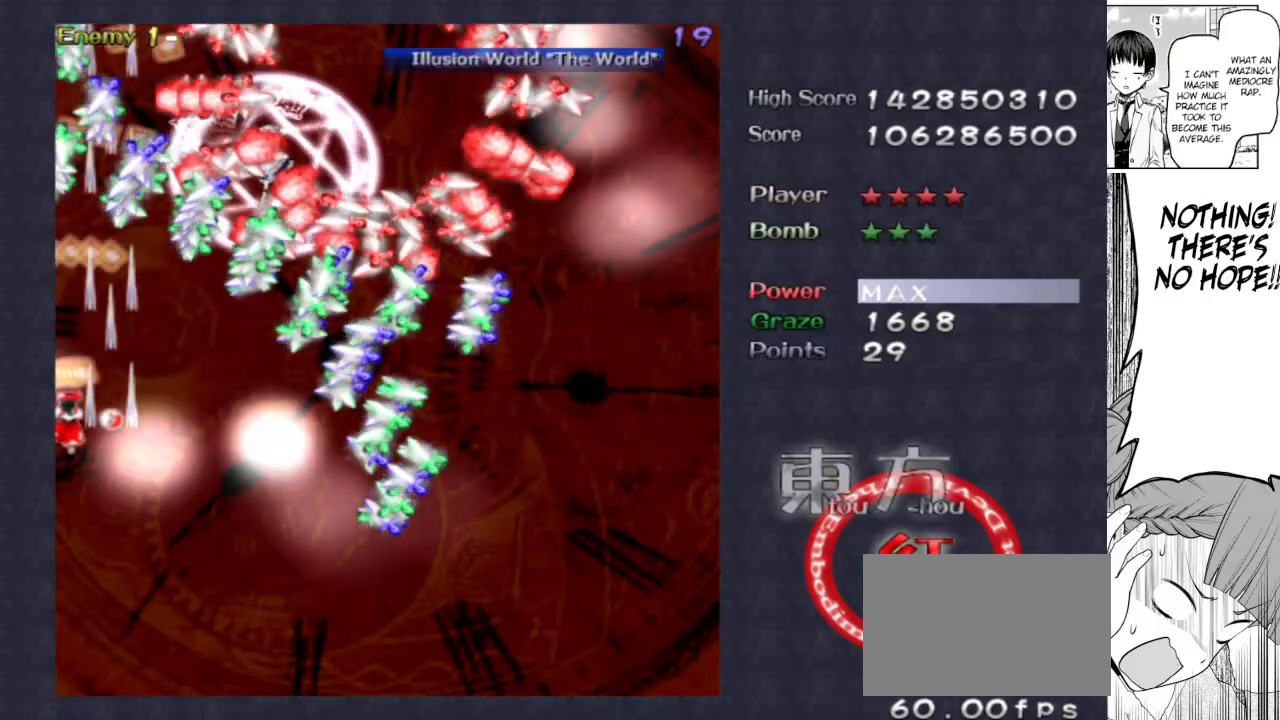
{"keys": ["down", "right", "shoot"], "events": []}
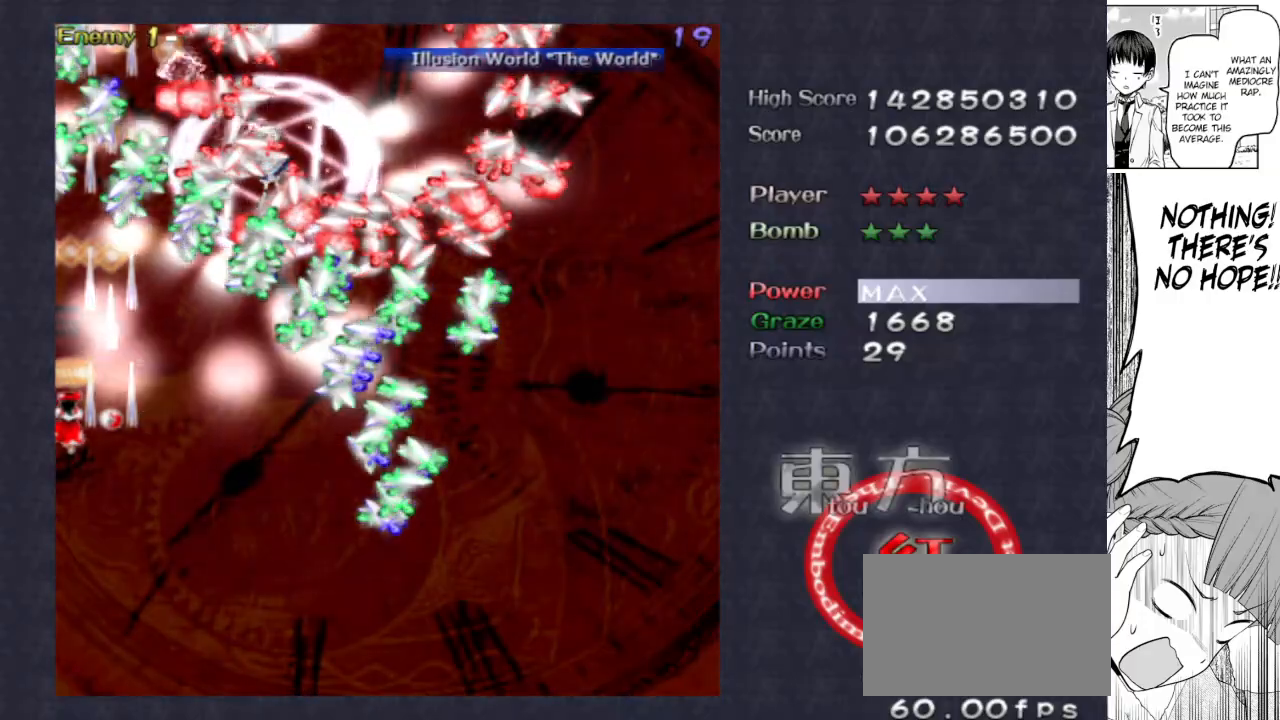
{"keys": ["down", "right", "shoot"], "events": []}
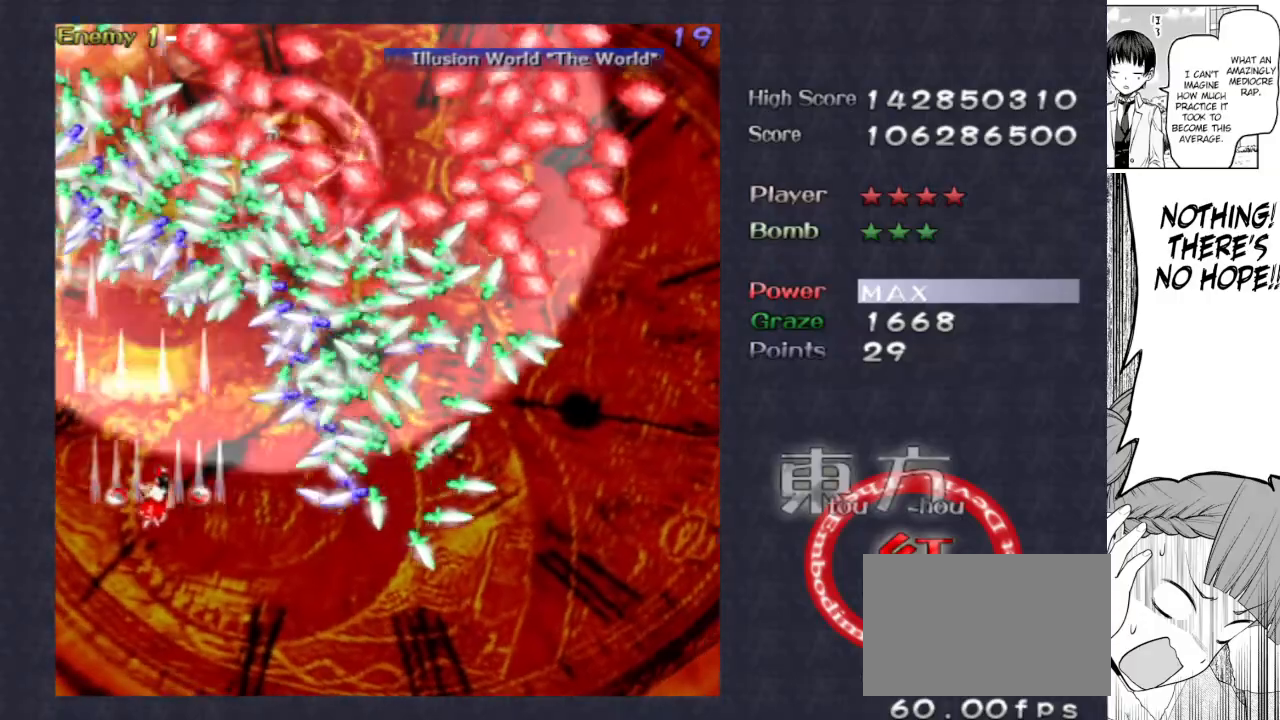
{"keys": ["down", "right", "shoot"], "events": [[67, "right", "up"], [217, "right", "down"]]}
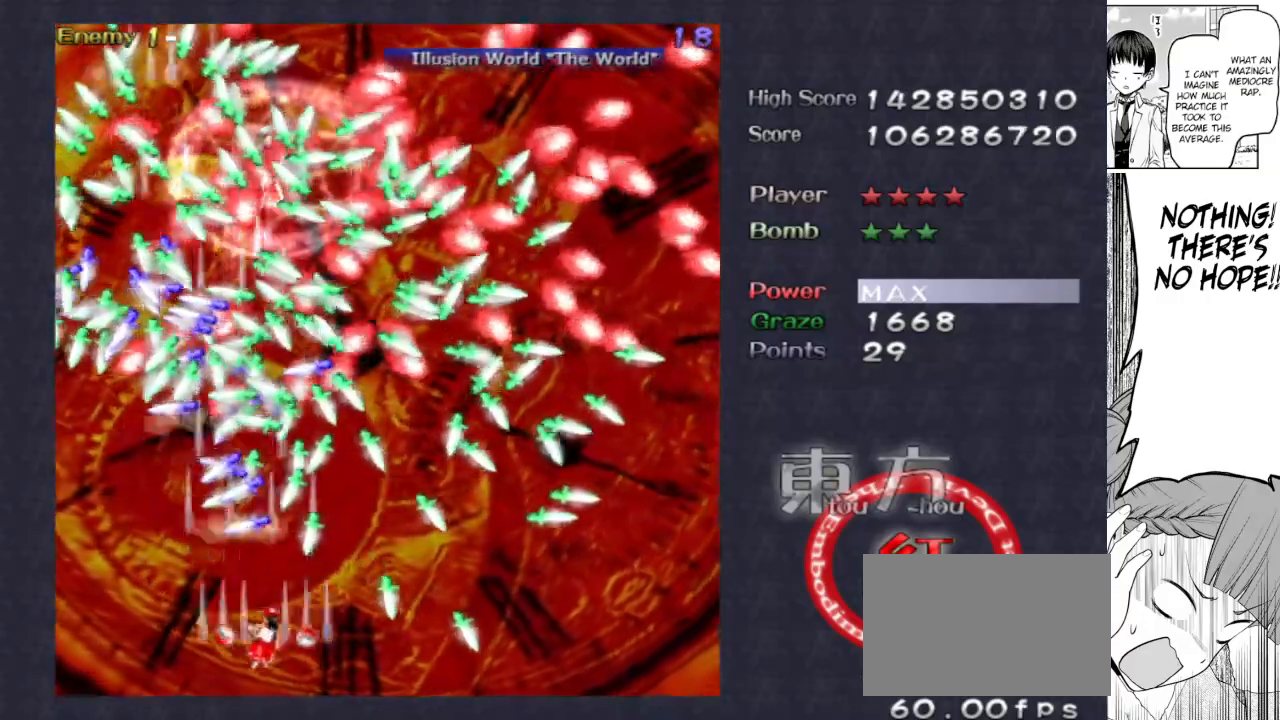
{"keys": ["focus", "shoot", "up"], "events": [[133, "focus", "down"], [233, "down", "up"], [417, "up", "down"], [467, "right", "up"]]}
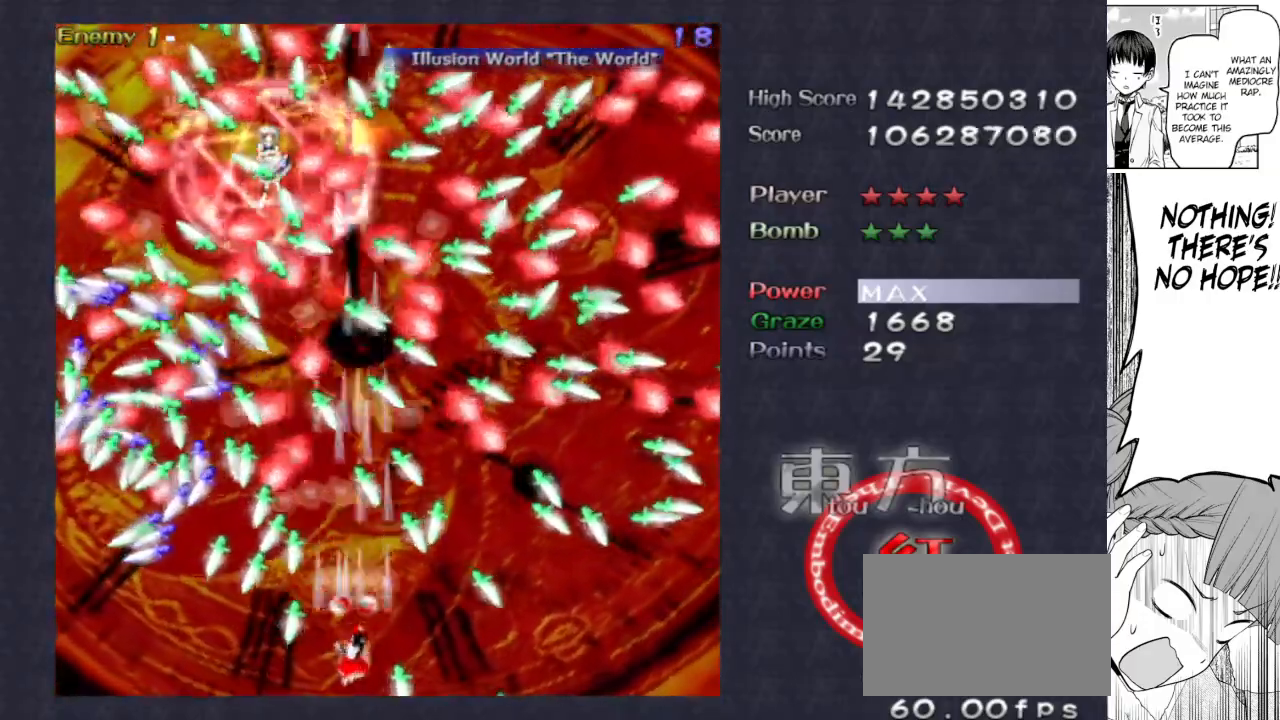
{"keys": ["focus", "left", "shoot"], "events": [[250, "left", "down"], [333, "left", "up"], [400, "up", "up"], [483, "left", "down"]]}
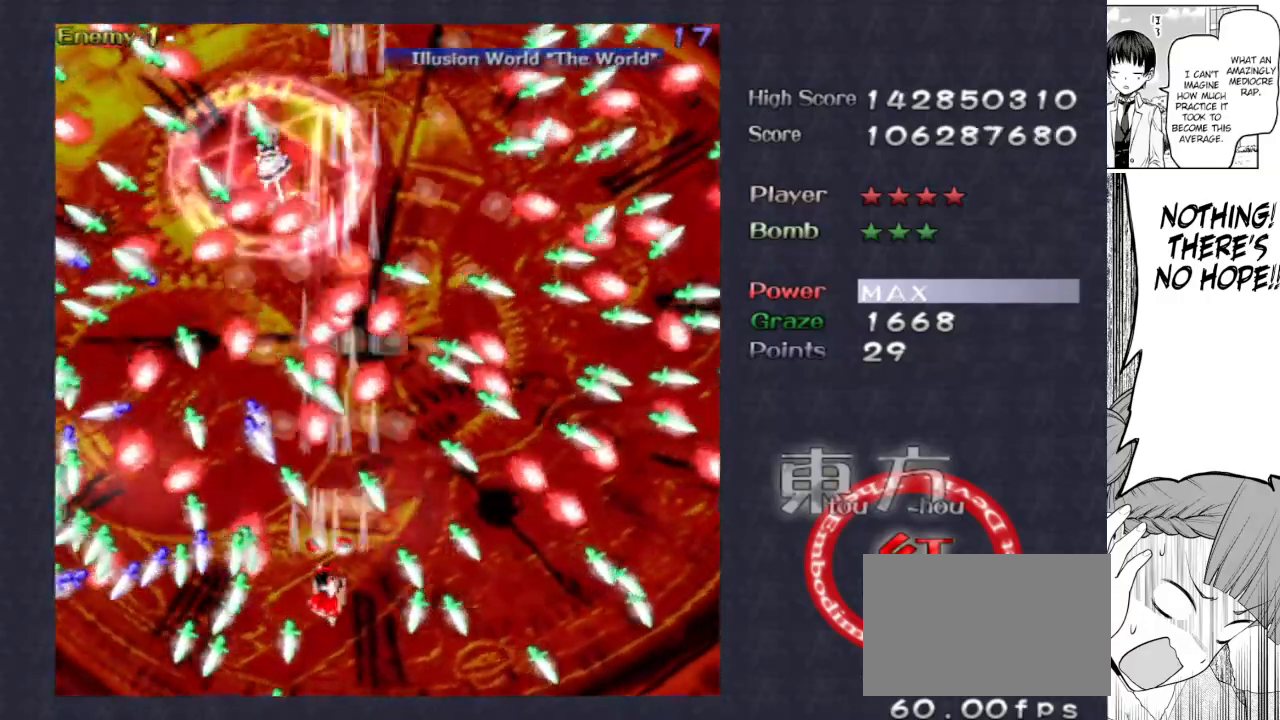
{"keys": ["down", "focus", "left", "shoot"], "events": [[67, "left", "up"], [217, "left", "down"], [317, "left", "up"], [450, "down", "down"], [500, "left", "down"]]}
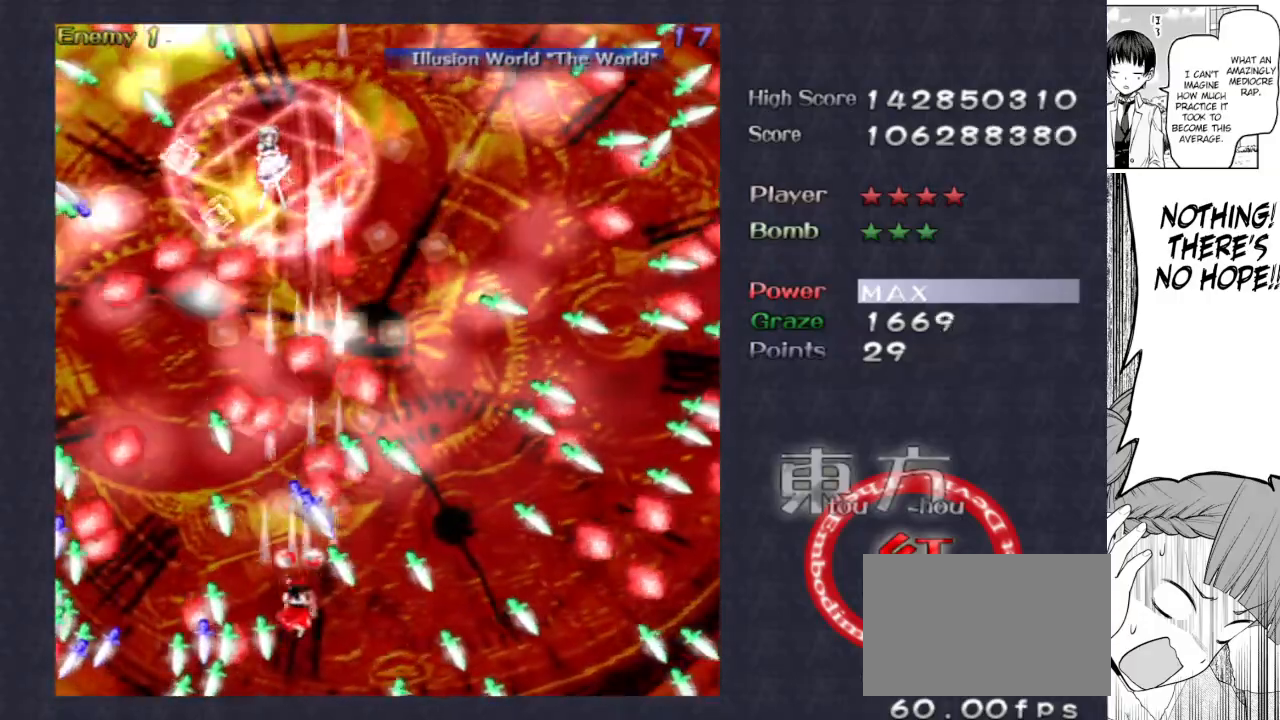
{"keys": ["down", "focus", "right", "shoot"], "events": [[33, "down", "up"], [33, "left", "up"], [183, "left", "down"], [233, "left", "up"], [367, "down", "down"], [367, "right", "down"]]}
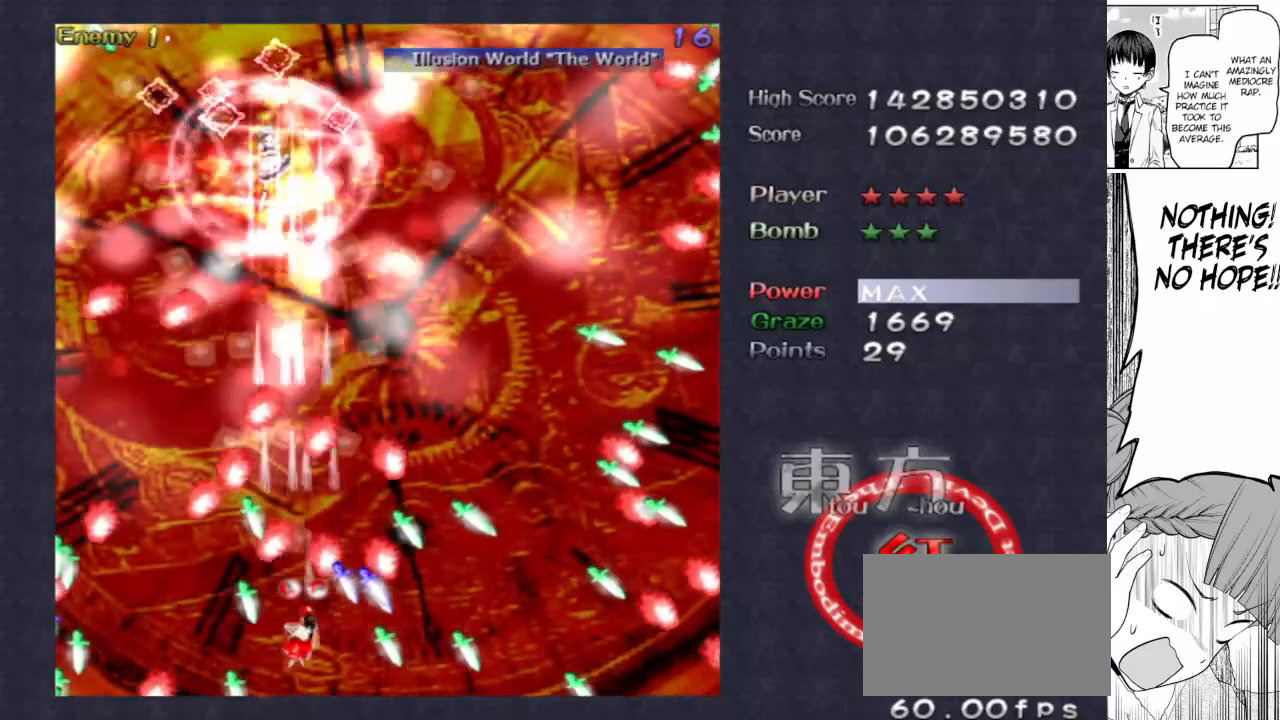
{"keys": ["focus", "right", "shoot"], "events": [[17, "down", "up"], [17, "right", "up"], [117, "down", "down"], [117, "right", "down"], [150, "right", "up"], [250, "right", "down"], [333, "down", "up"], [333, "right", "up"], [483, "right", "down"]]}
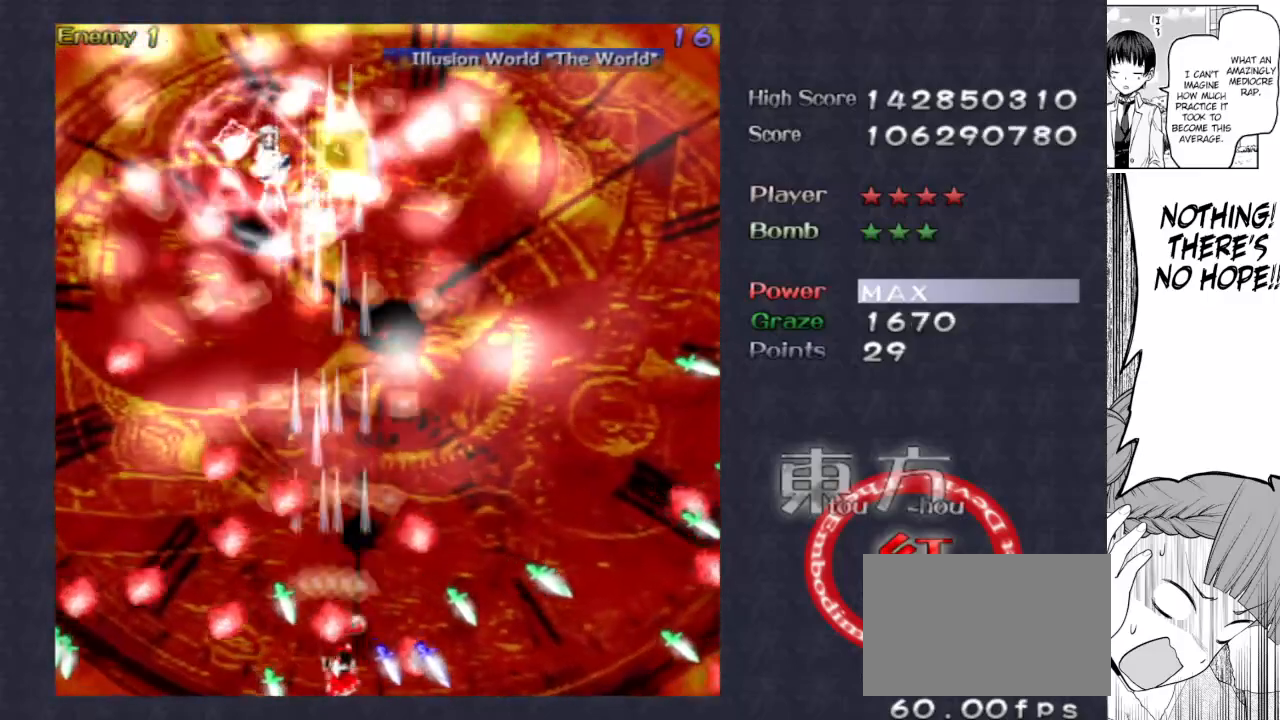
{"keys": ["left", "shoot", "up"], "events": [[67, "right", "up"], [67, "up", "down"], [117, "right", "down"], [167, "right", "up"], [317, "focus", "up"], [450, "left", "down"]]}